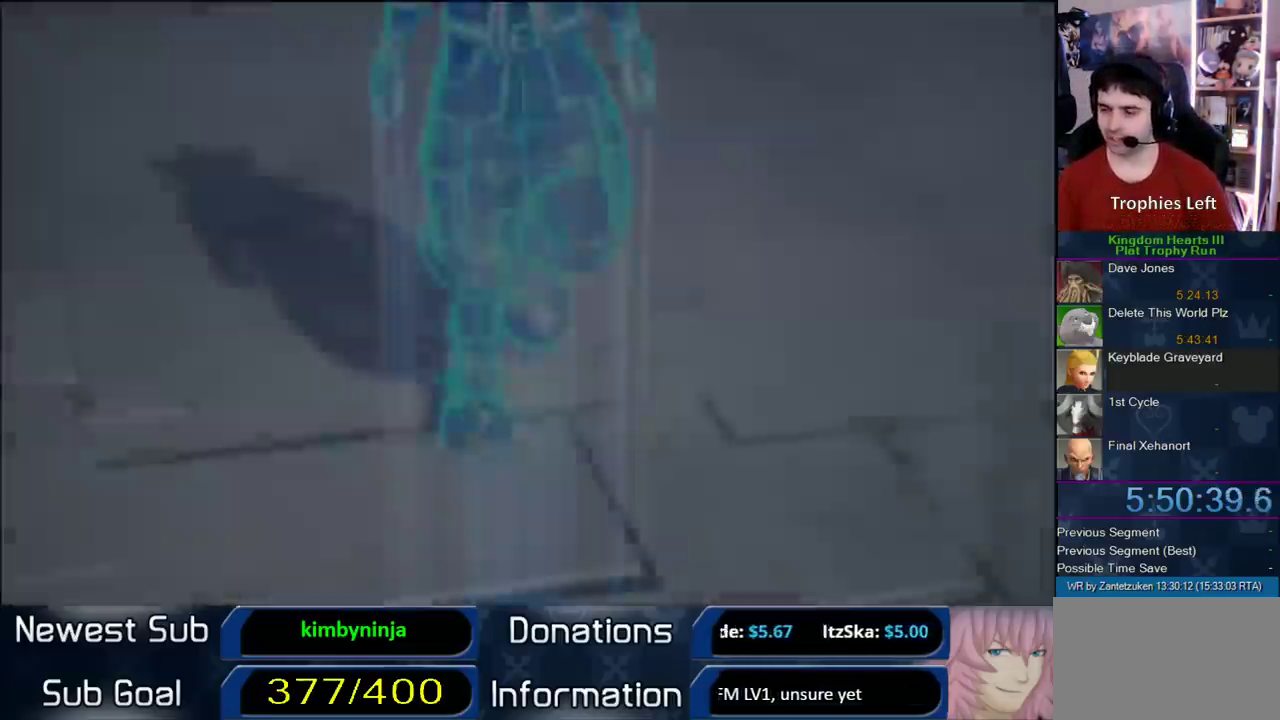
Gameplay with a controller (PlayStation layout); each line is a JSON object with the inputs held at the frame after it. "events" lists button and stick changes between this image and that frame as [ms after this image, input, new state], when the widget could be followed in between. Not read: L2 R2.
{"buttons": ["START"], "left_stick": "center", "right_stick": "center", "events": [[450, "START", "down"]]}
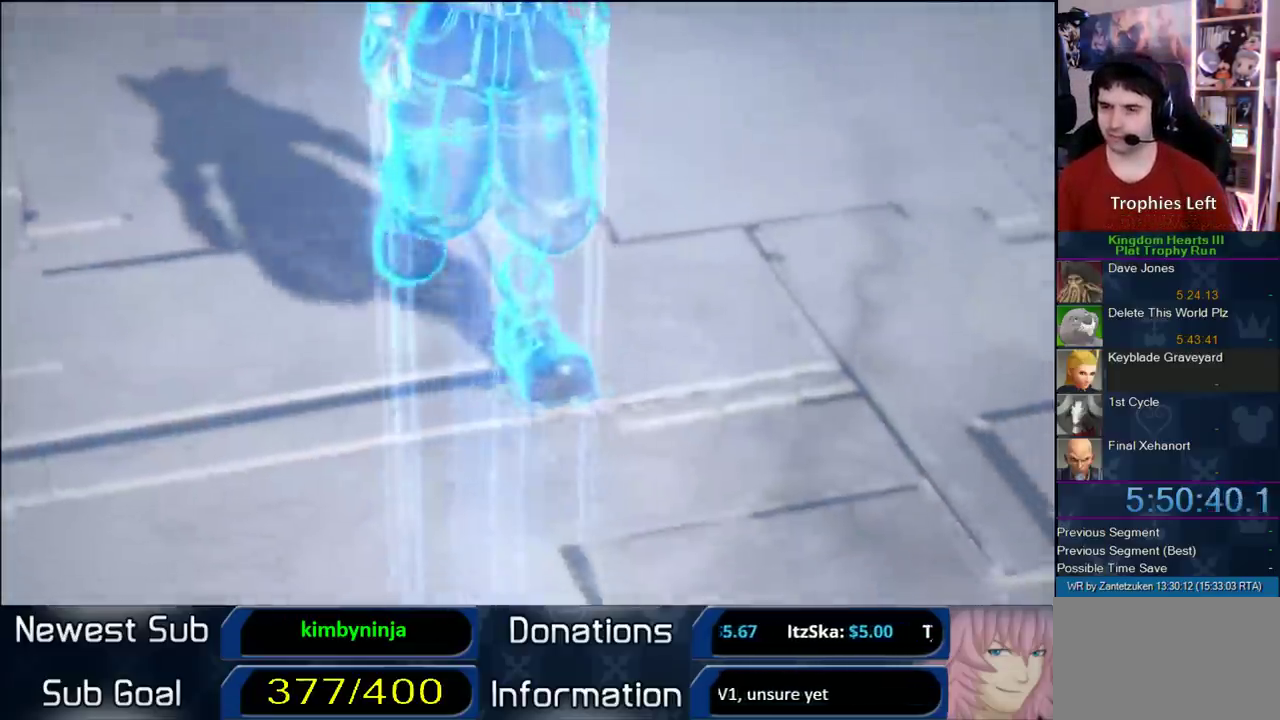
{"buttons": [], "left_stick": "center", "right_stick": "center", "events": [[67, "START", "up"], [150, "DPAD_DOWN", "down"], [183, "CIRCLE", "down"], [350, "DPAD_DOWN", "up"], [367, "CIRCLE", "up"]]}
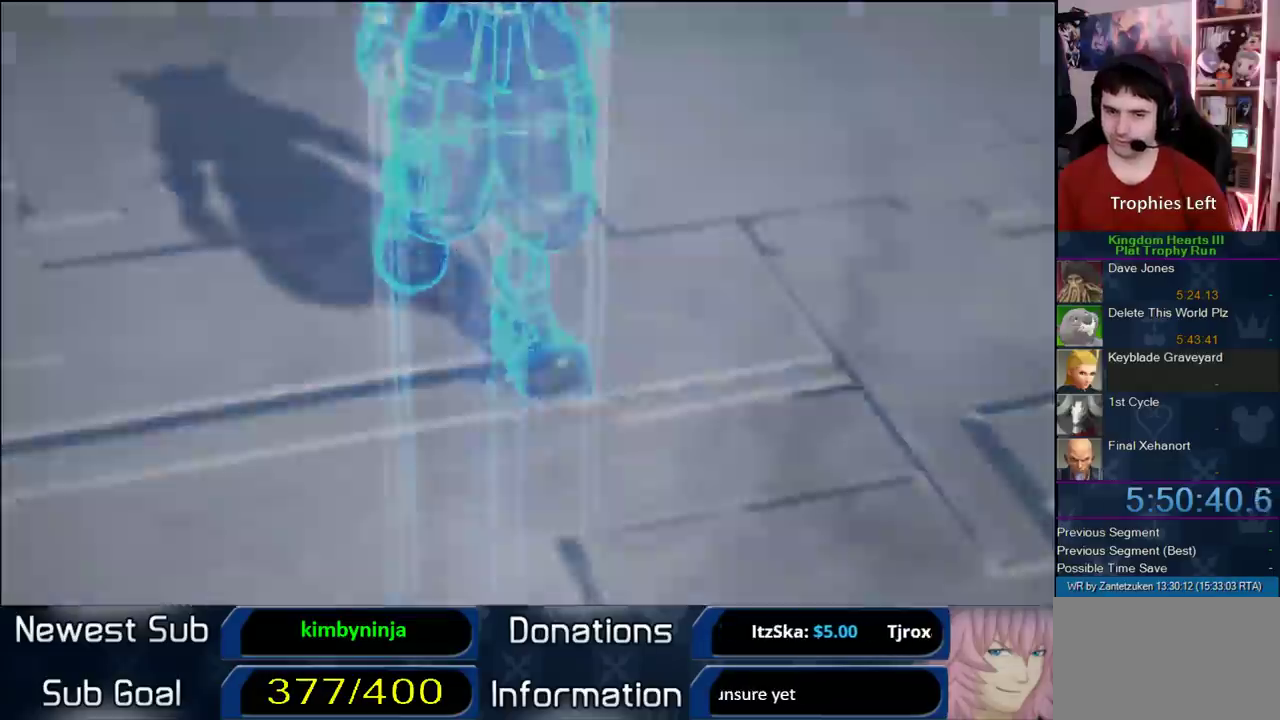
{"buttons": [], "left_stick": "up", "right_stick": "center"}
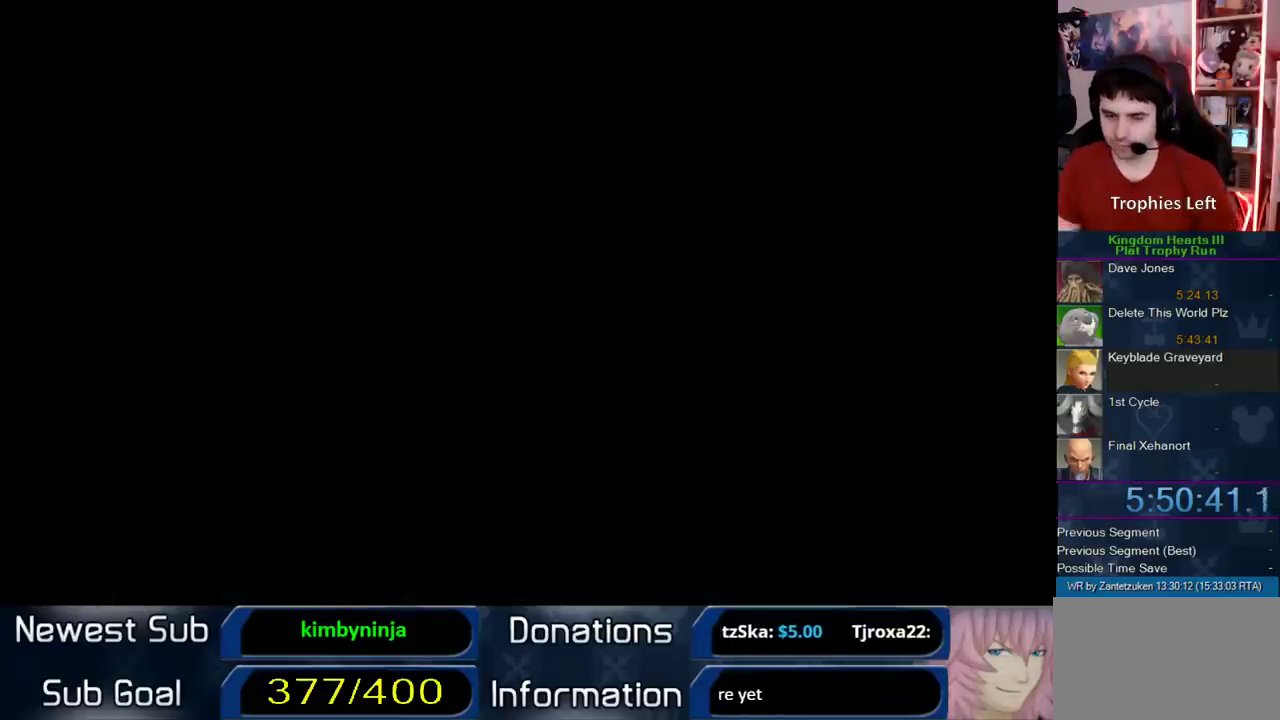
{"buttons": [], "left_stick": "up", "right_stick": "center"}
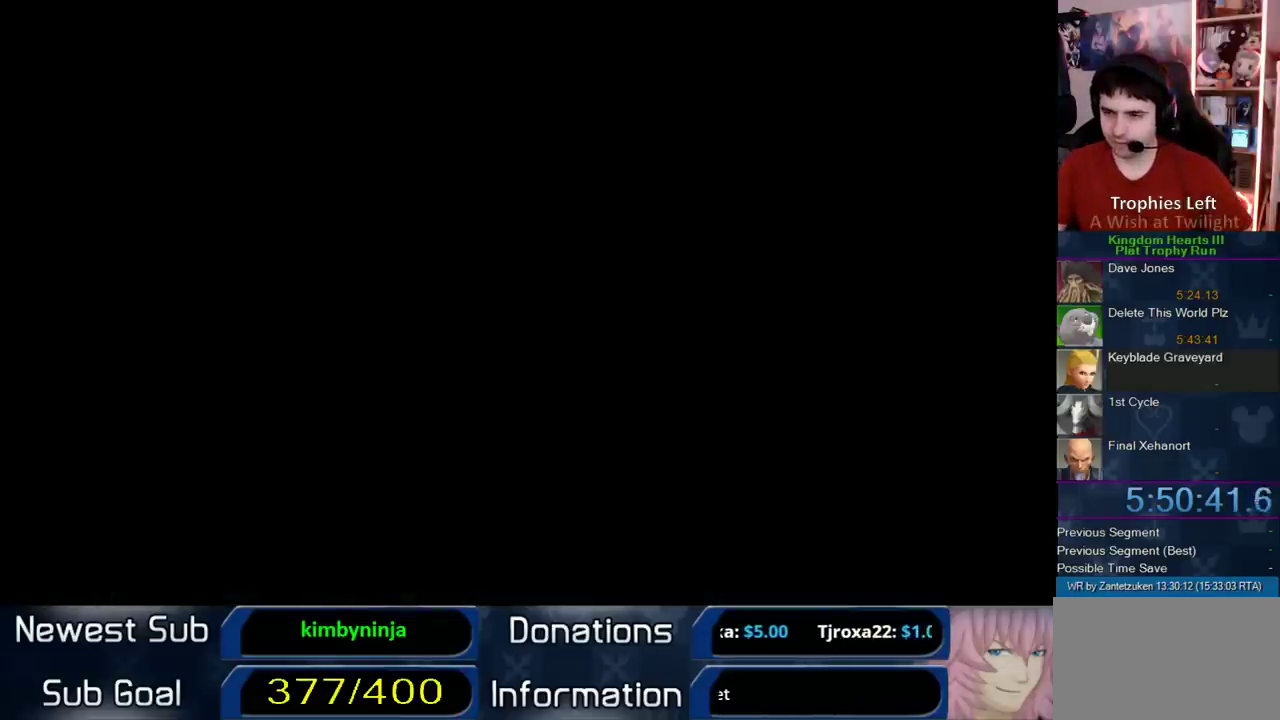
{"buttons": [], "left_stick": "center", "right_stick": "center", "events": [[383, "left_stick", "center"]]}
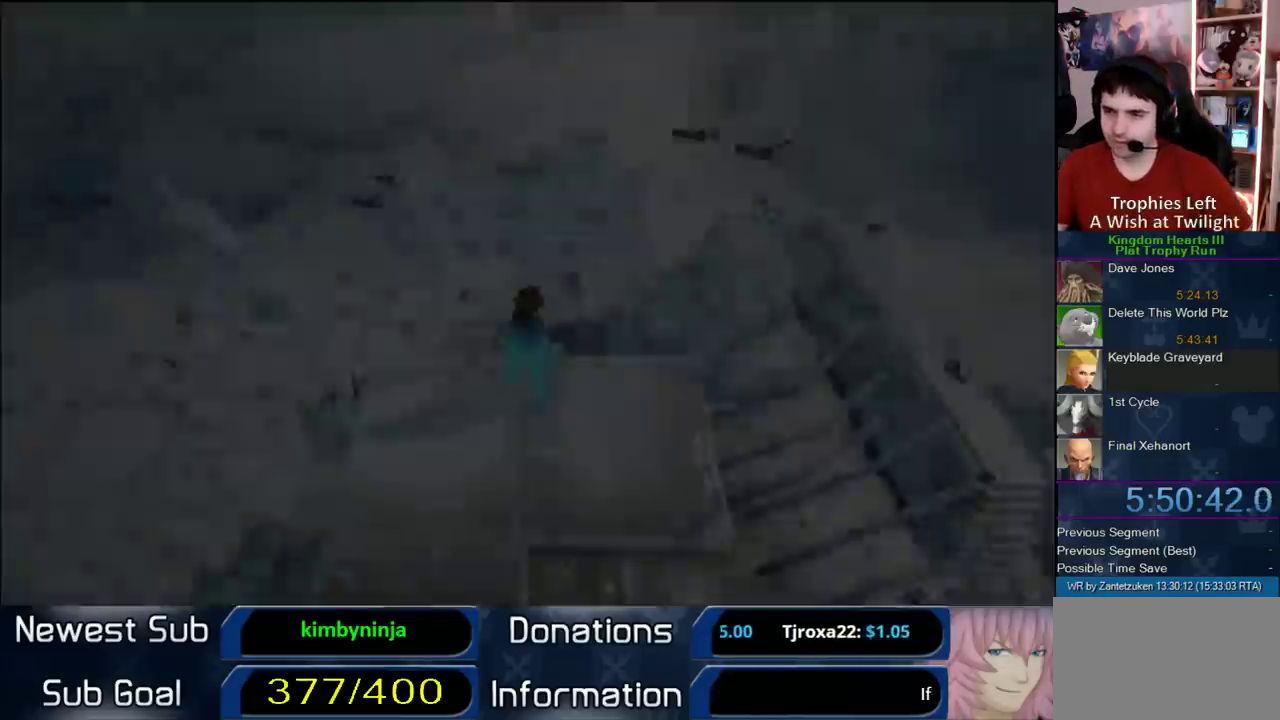
{"buttons": [], "left_stick": "up-left", "right_stick": "center", "events": [[67, "right_stick", "up"], [400, "left_stick", "up-left"], [483, "right_stick", "center"]]}
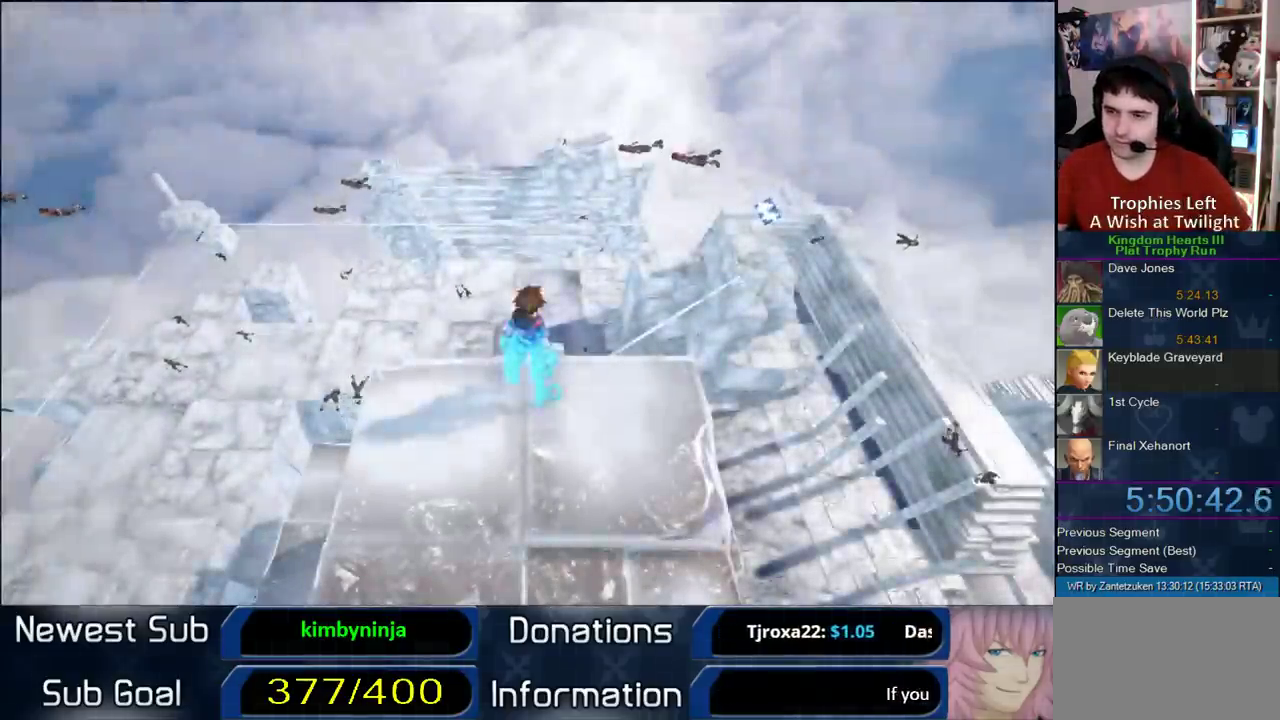
{"buttons": ["CROSS"], "left_stick": "up-left", "right_stick": "center", "events": [[67, "CROSS", "down"]]}
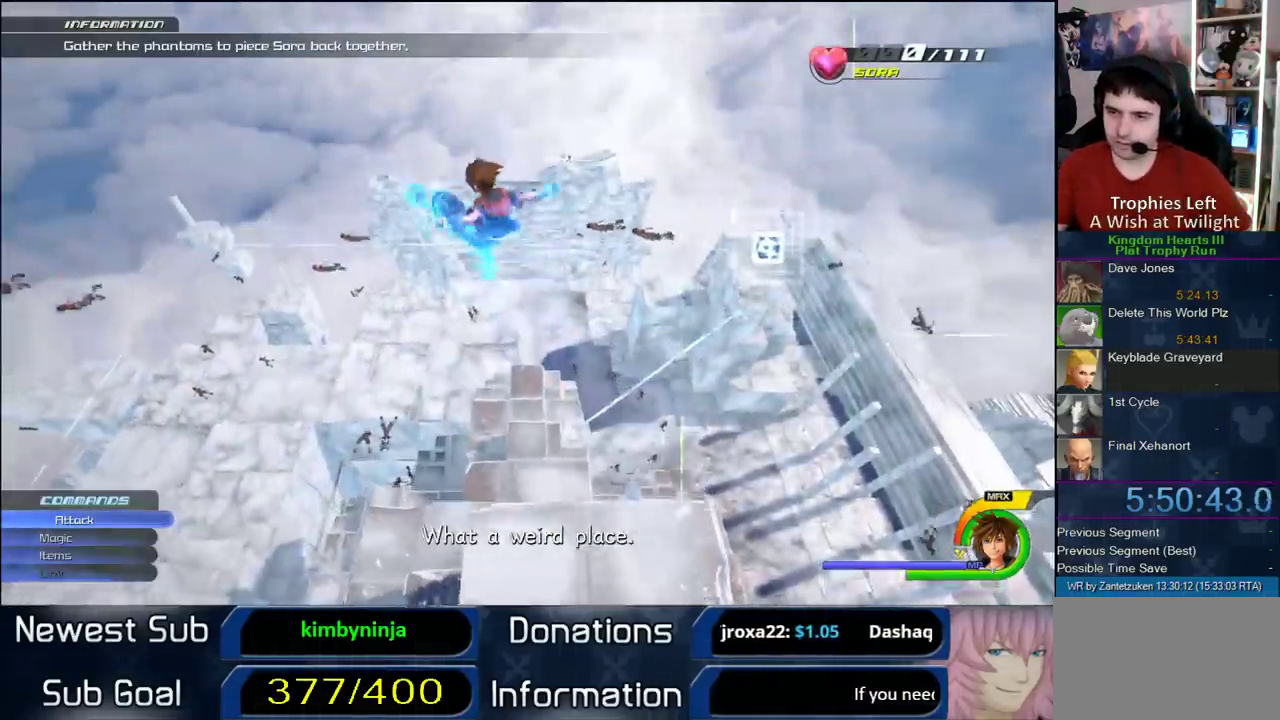
{"buttons": [], "left_stick": "up-left", "right_stick": "up", "events": [[100, "CROSS", "up"], [300, "right_stick", "up"]]}
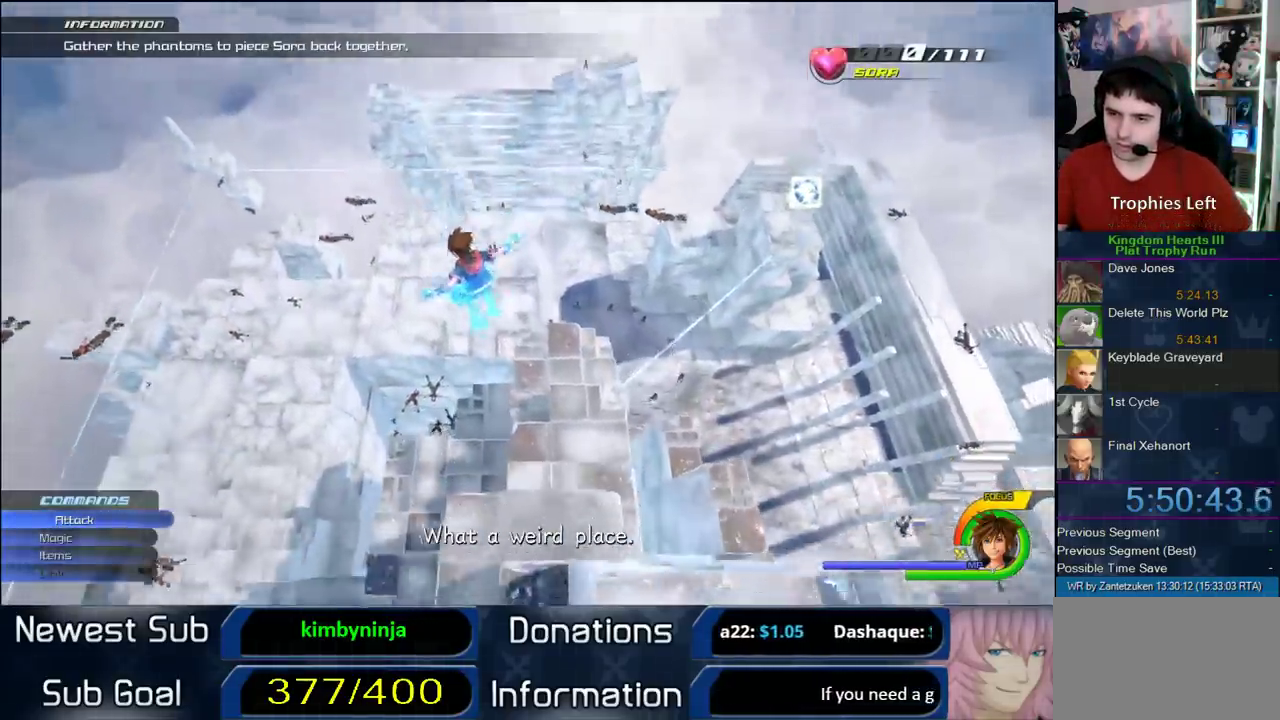
{"buttons": [], "left_stick": "up-left", "right_stick": "center", "events": [[250, "right_stick", "center"]]}
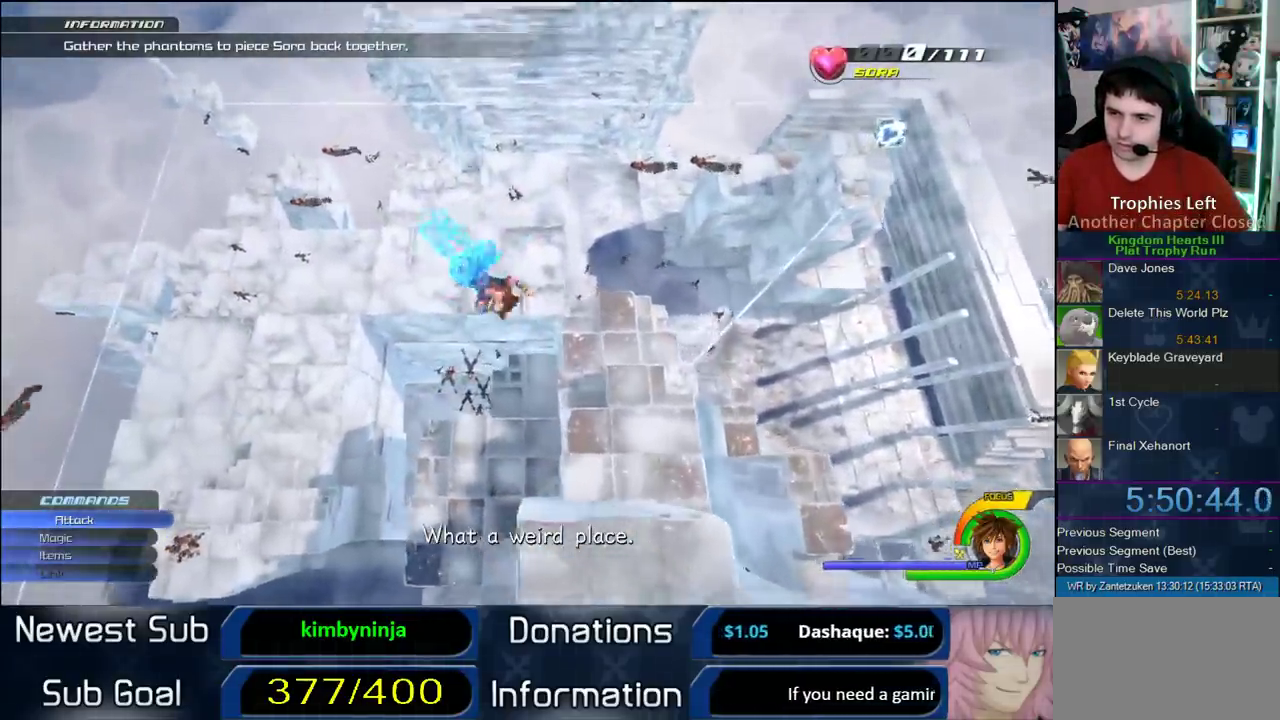
{"buttons": [], "left_stick": "center", "right_stick": "center", "events": [[383, "left_stick", "center"]]}
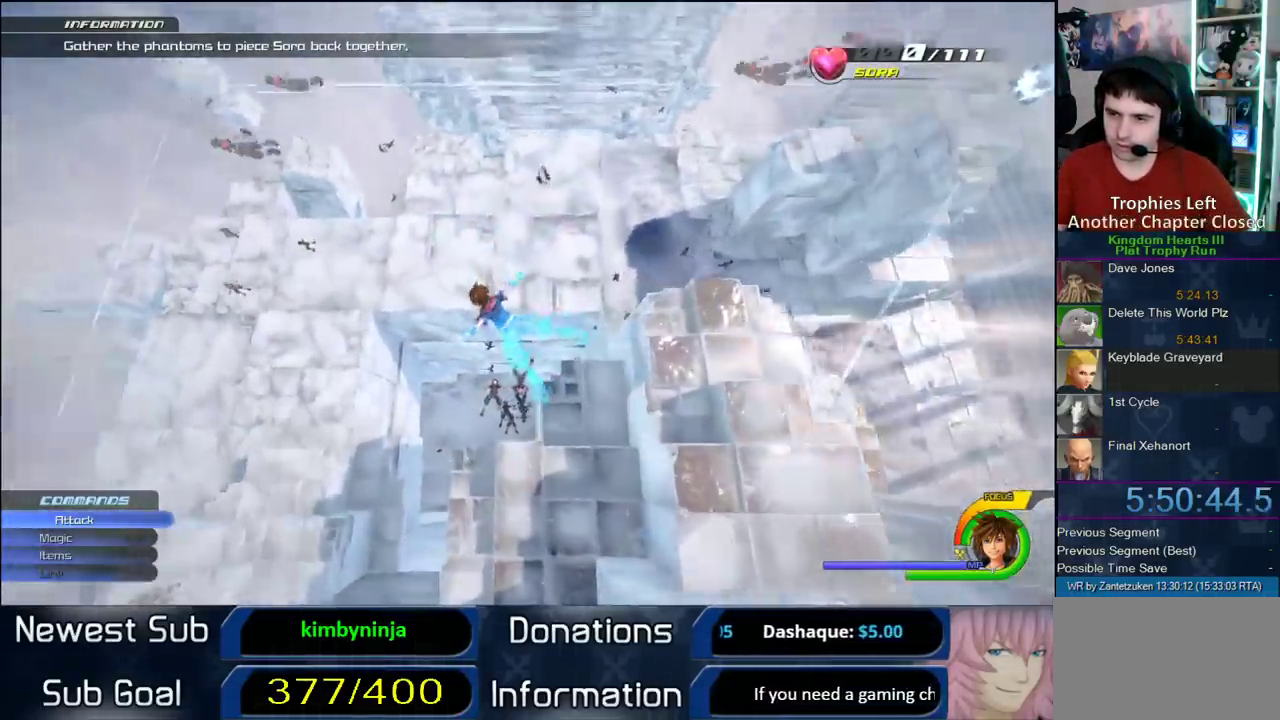
{"buttons": [], "left_stick": "center", "right_stick": "center", "events": []}
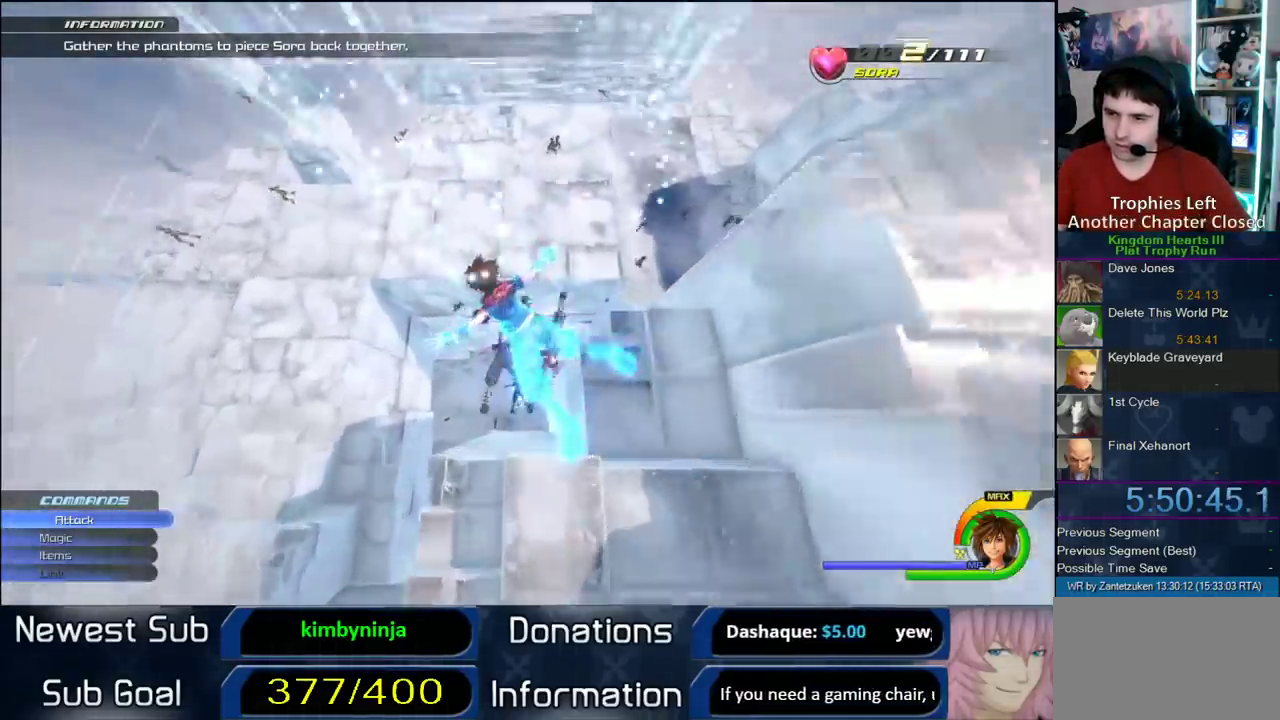
{"buttons": [], "left_stick": "center", "right_stick": "center", "events": [[217, "SQUARE", "down"], [417, "SQUARE", "up"]]}
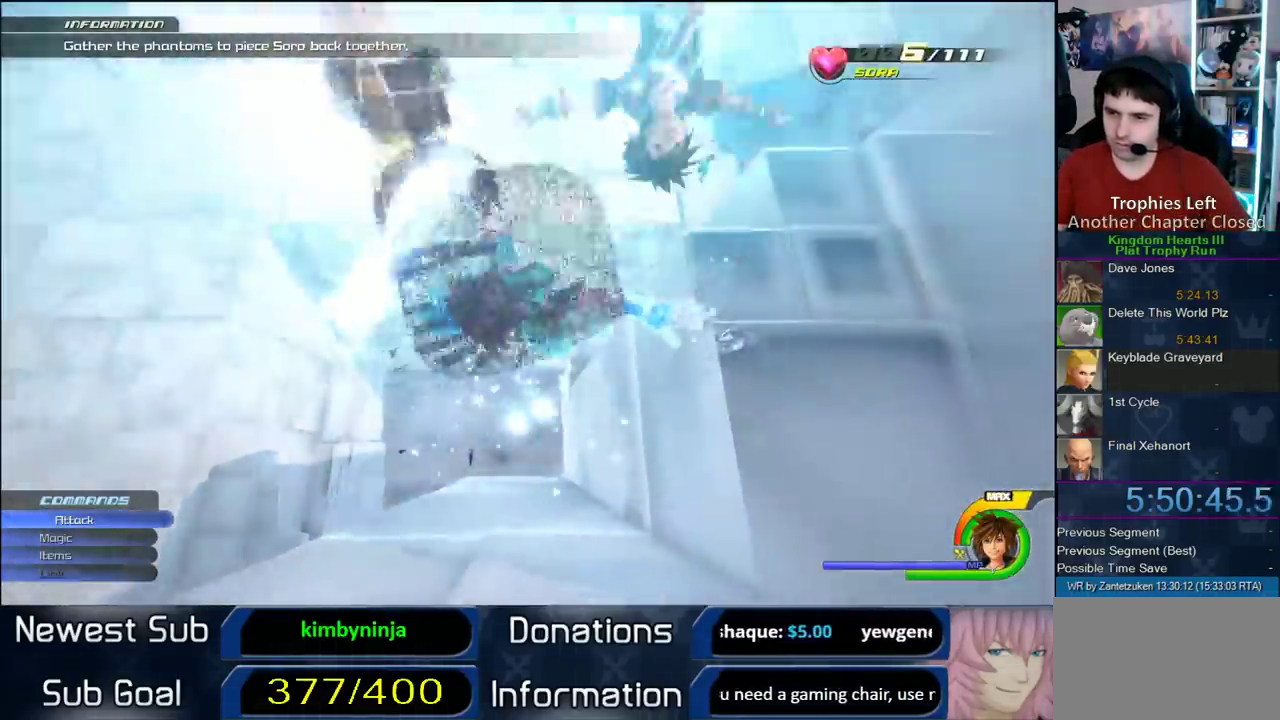
{"buttons": [], "left_stick": "up-left", "right_stick": "center", "events": [[150, "right_stick", "down-left"], [350, "left_stick", "up-left"], [350, "right_stick", "center"]]}
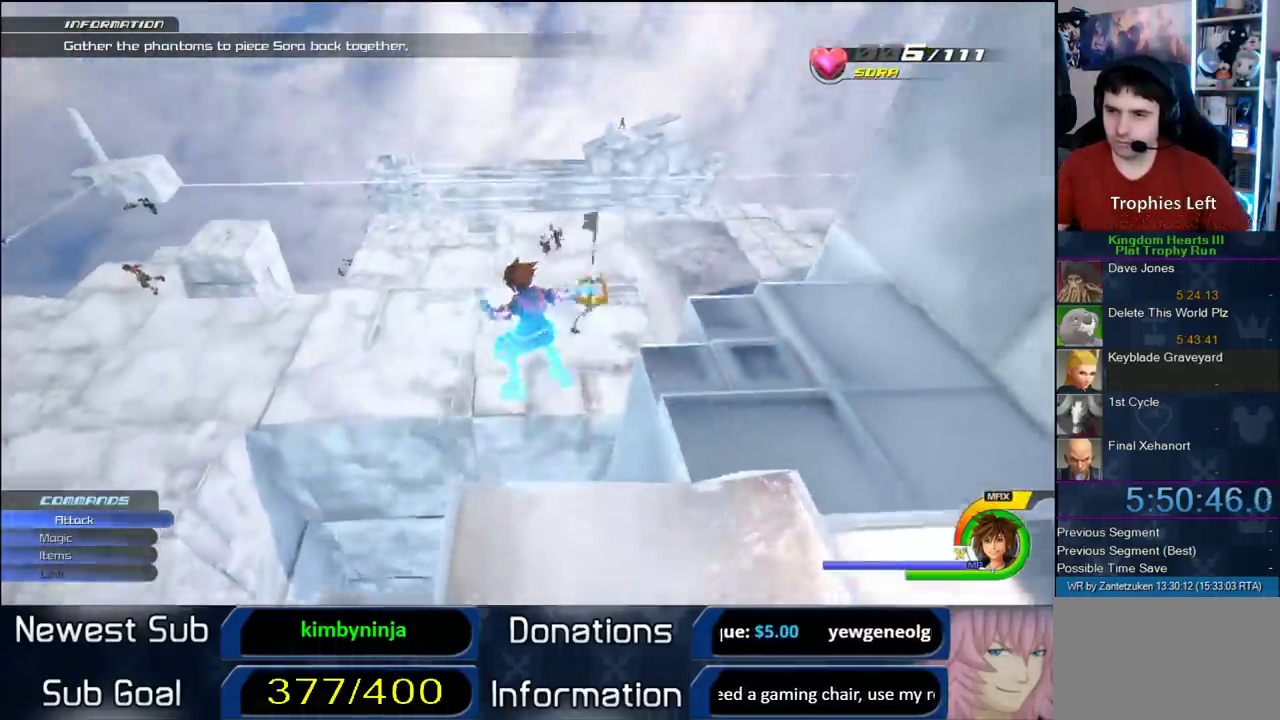
{"buttons": [], "left_stick": "up", "right_stick": "center", "events": [[17, "left_stick", "up"]]}
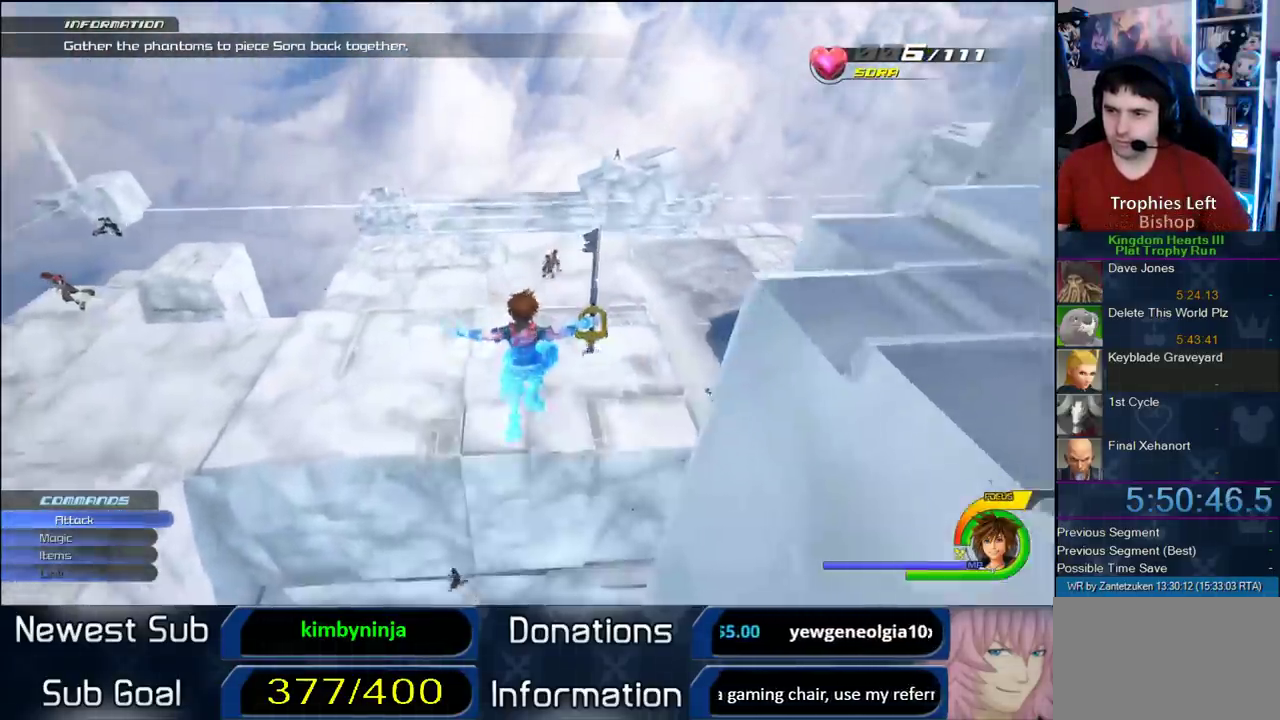
{"buttons": [], "left_stick": "up", "right_stick": "center", "events": []}
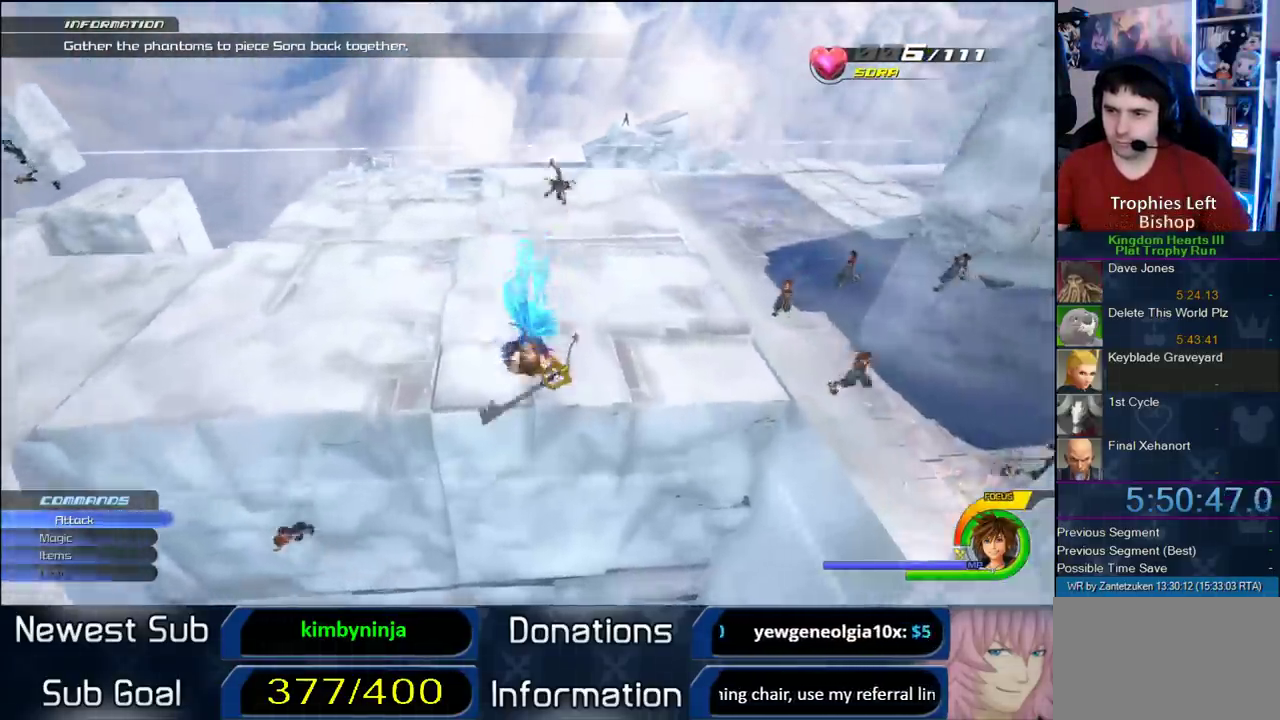
{"buttons": [], "left_stick": "up-right", "right_stick": "left"}
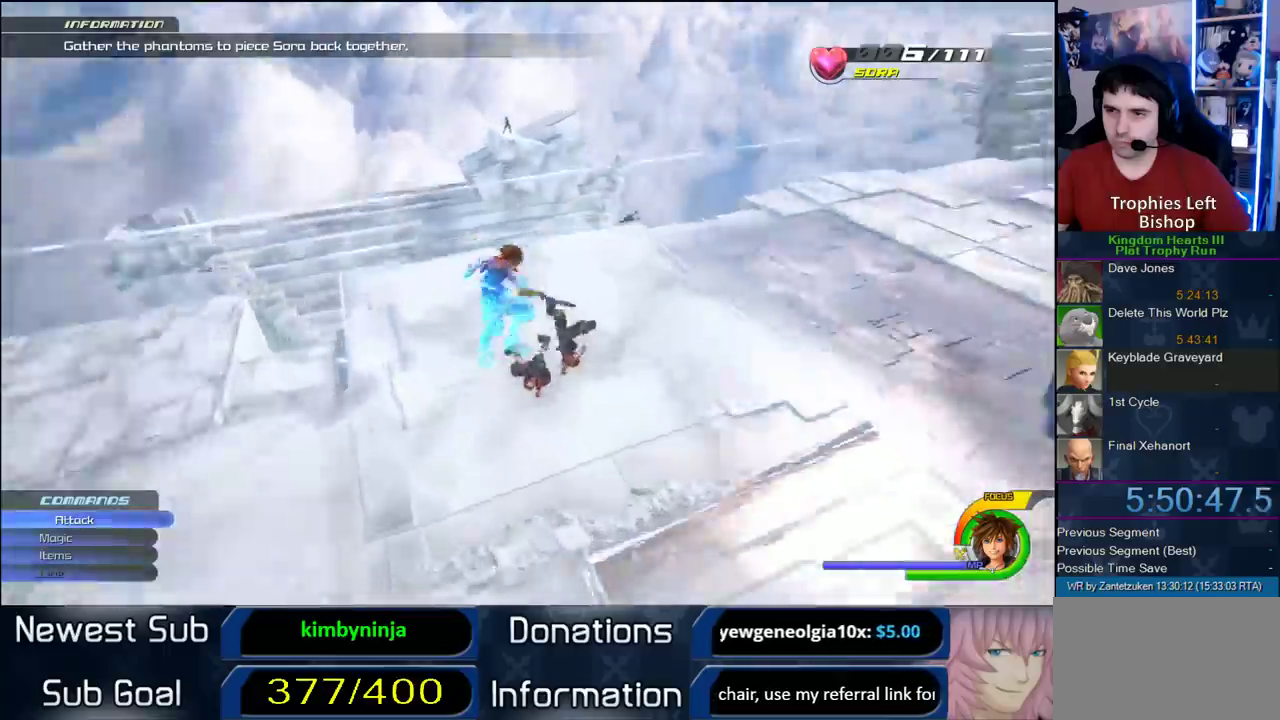
{"buttons": [], "left_stick": "up-right", "right_stick": "left"}
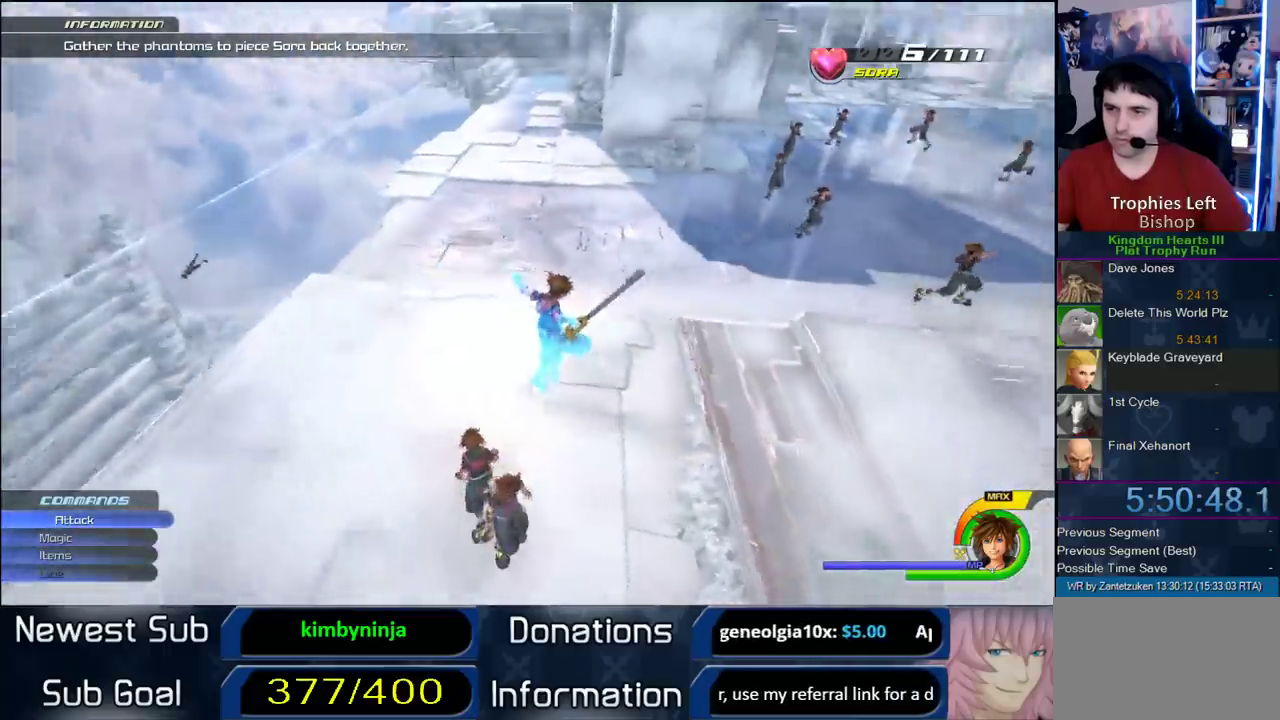
{"buttons": ["SQUARE"], "left_stick": "up", "right_stick": "center"}
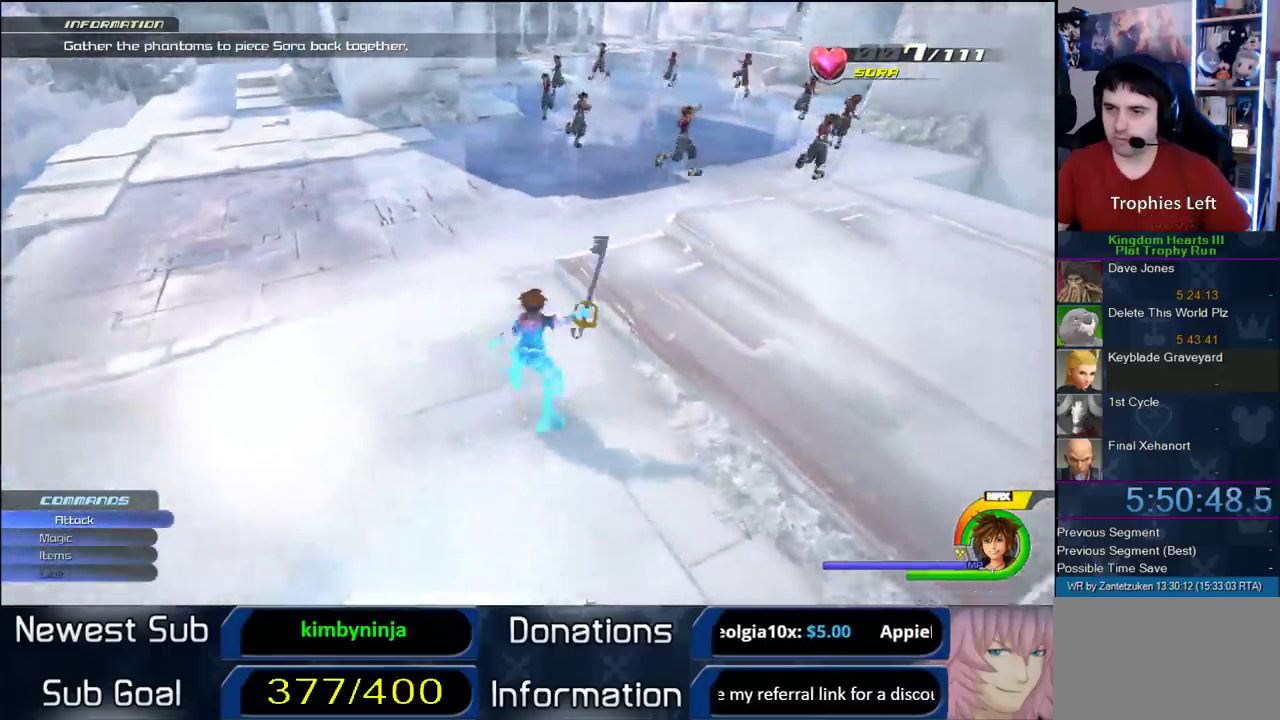
{"buttons": ["SQUARE"], "left_stick": "down", "right_stick": "center", "events": [[33, "SQUARE", "up"], [33, "left_stick", "up-right"], [217, "left_stick", "down-right"], [283, "left_stick", "down"], [300, "right_stick", "left"], [350, "right_stick", "up-left"], [417, "right_stick", "center"], [483, "SQUARE", "down"]]}
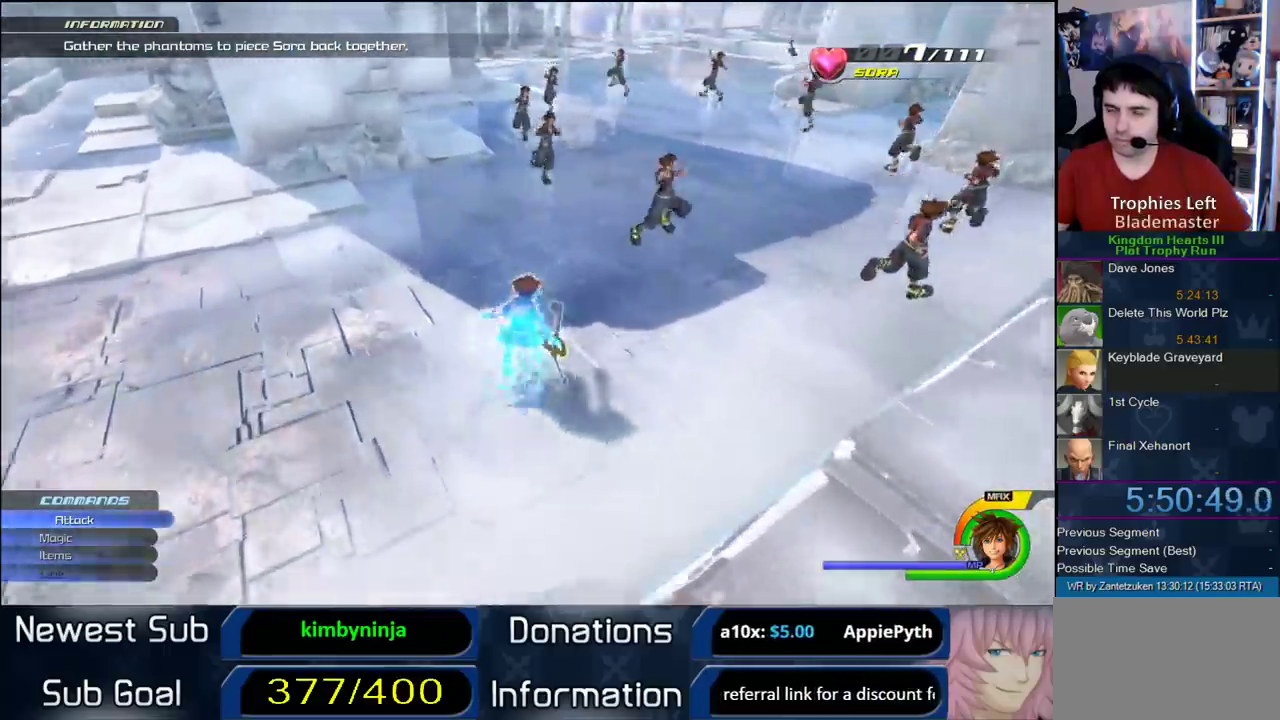
{"buttons": ["SQUARE"], "left_stick": "down-right", "right_stick": "center", "events": [[67, "SQUARE", "up"], [117, "SQUARE", "down"], [283, "left_stick", "down-right"]]}
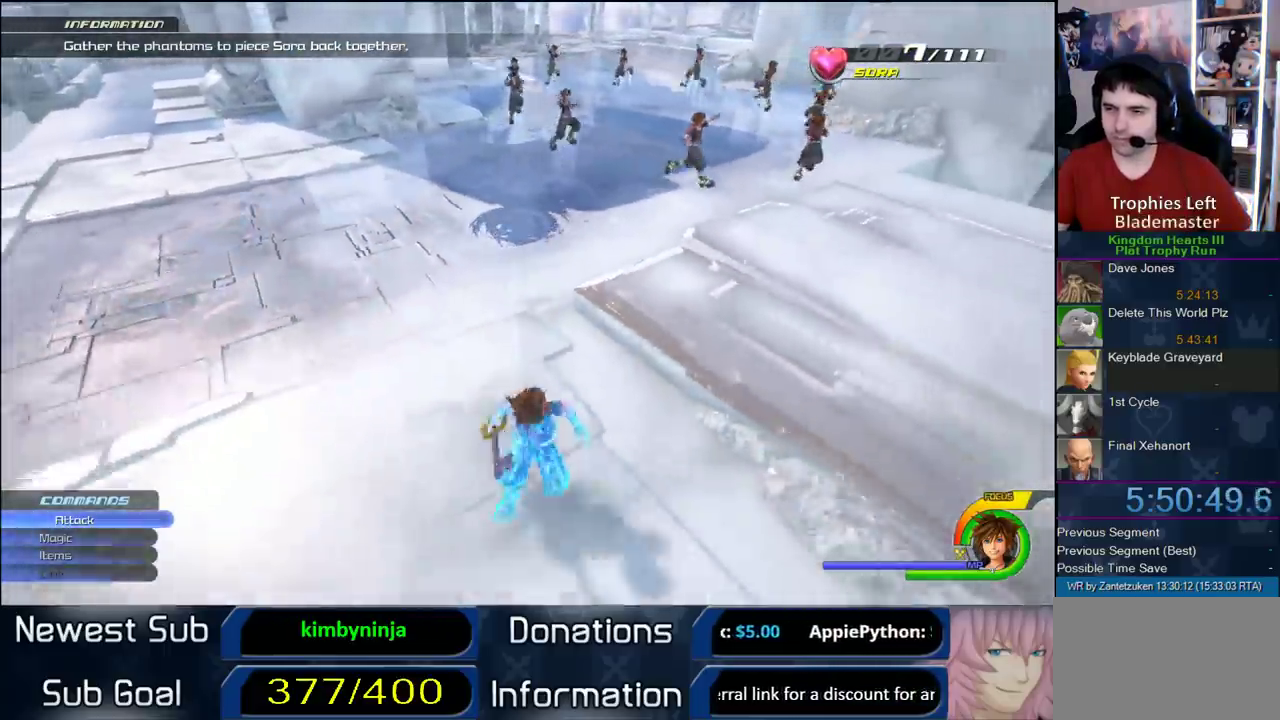
{"buttons": [], "left_stick": "up", "right_stick": "center", "events": [[17, "SQUARE", "up"], [483, "left_stick", "up"]]}
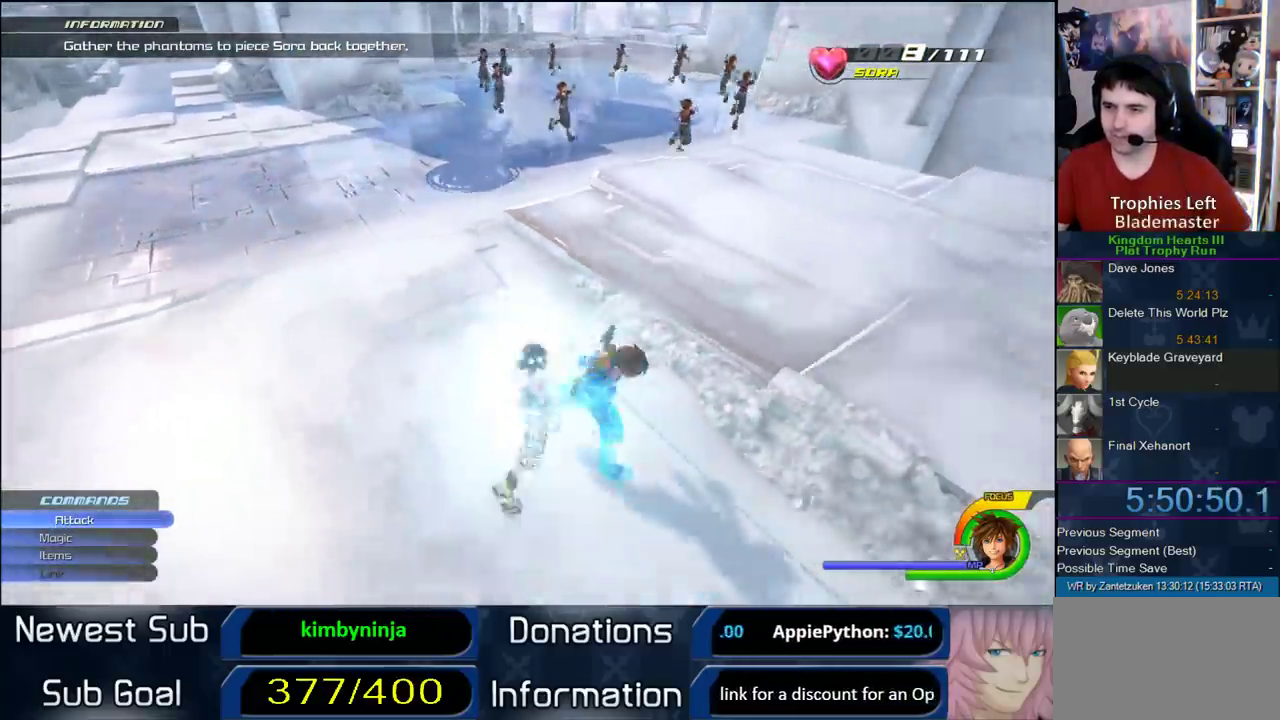
{"buttons": ["SQUARE"], "left_stick": "up-left", "right_stick": "center", "events": [[67, "left_stick", "up-left"], [133, "CROSS", "down"], [200, "CROSS", "up"], [317, "SQUARE", "down"]]}
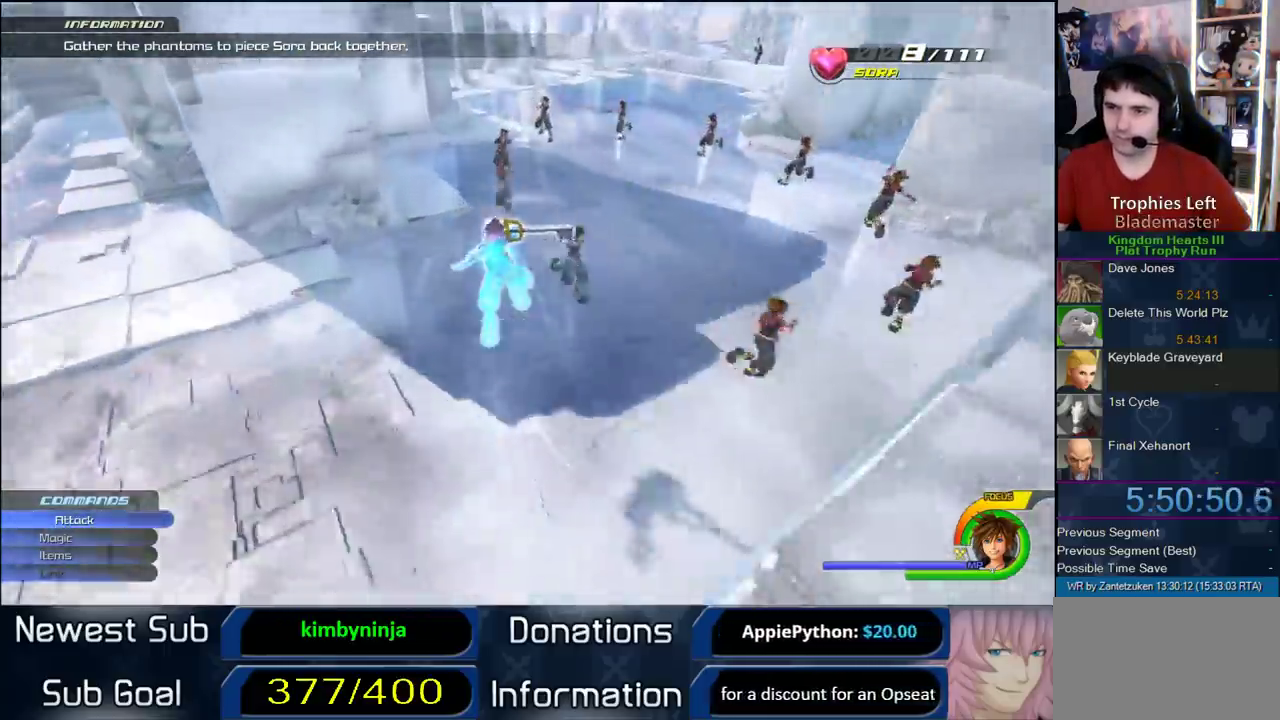
{"buttons": [], "left_stick": "up", "right_stick": "center", "events": [[67, "SQUARE", "up"], [250, "left_stick", "up-right"], [400, "right_stick", "right"], [483, "left_stick", "up"], [483, "right_stick", "center"]]}
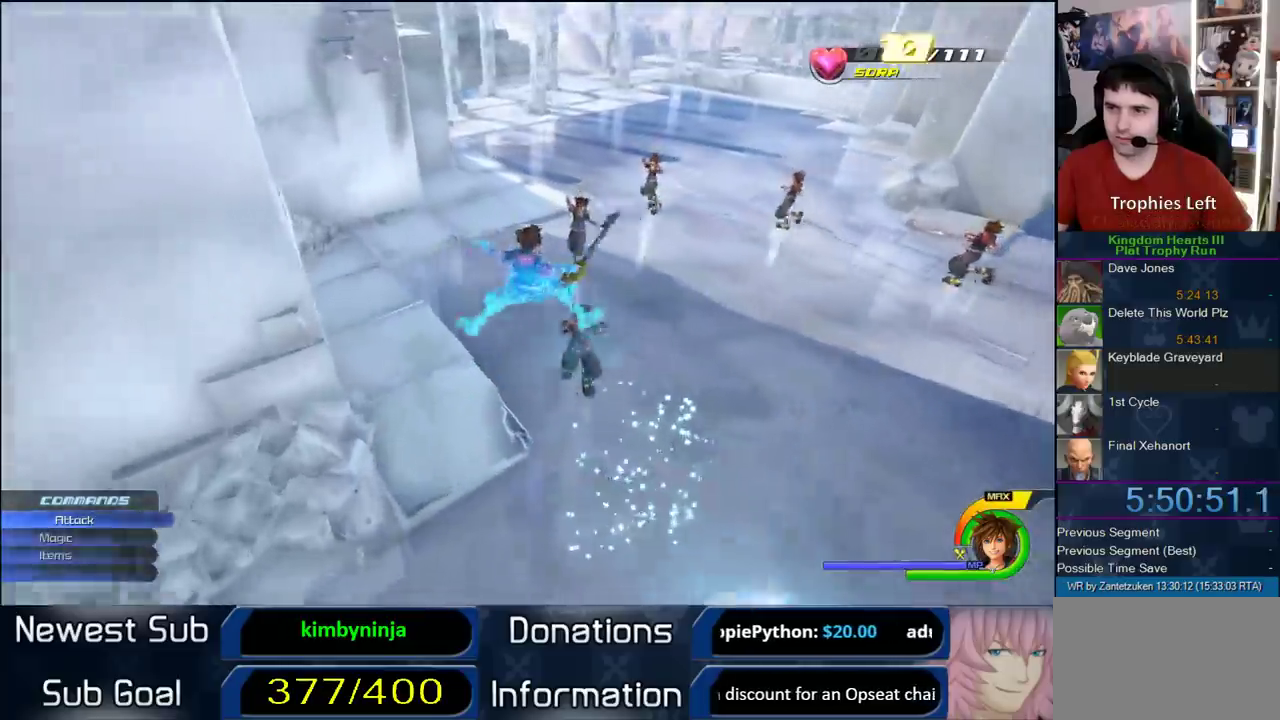
{"buttons": [], "left_stick": "up-left", "right_stick": "left"}
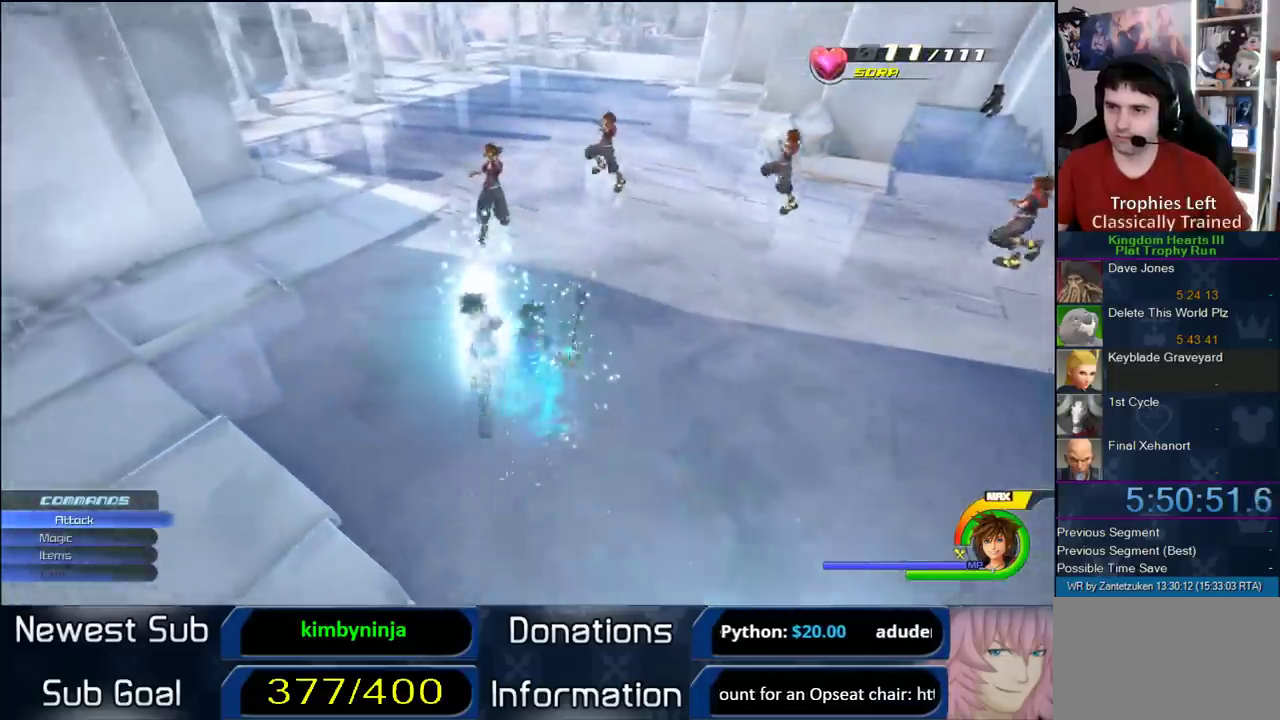
{"buttons": [], "left_stick": "up", "right_stick": "left"}